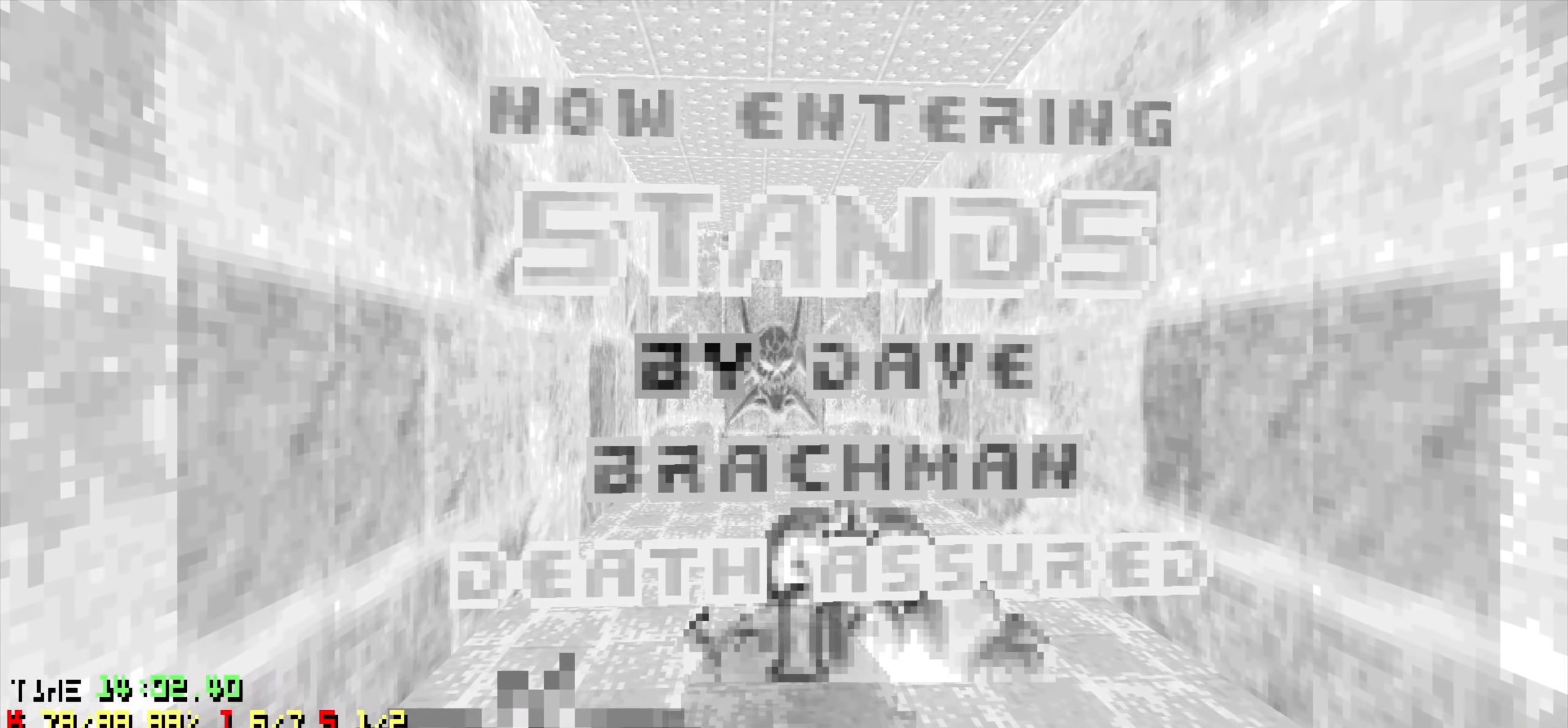
Gameplay with keyboard and mouse; each line is a JSON object with the keys held at the frame after it. "events" lists presses ("down") and releases ("up") of "1", "2", "3", "4", "a", "alt", "c", "ctrl", "d", "e", "f", "q", "r", "s", "shift", "space", "tab", "v", "w", "x" and "z" between this image and that frame as [ms after this image, input, new state], when the widget could be followed in between. No other keys are recorded. Not read: mouse_move mouse_wheel.
{"keys": [], "events": []}
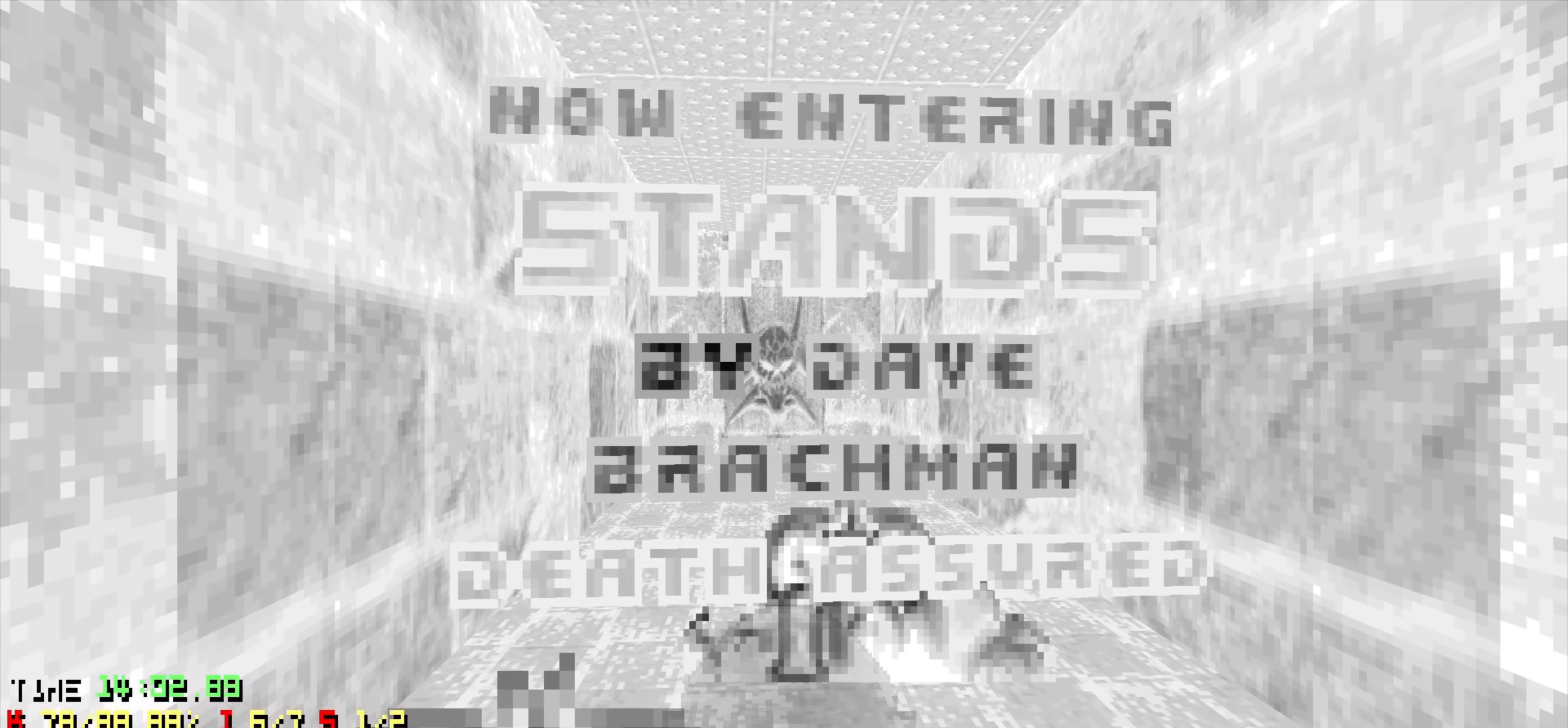
{"keys": [], "events": []}
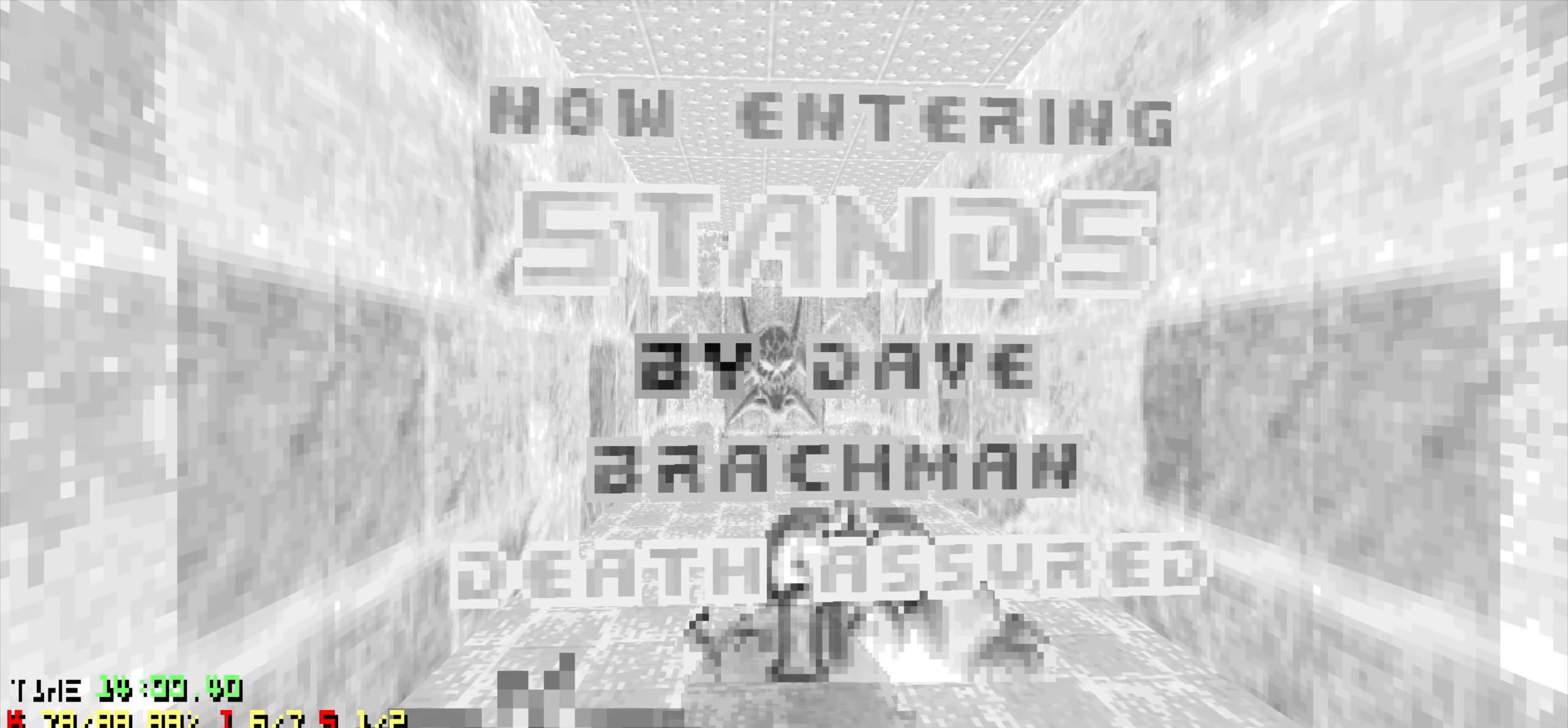
{"keys": [], "events": []}
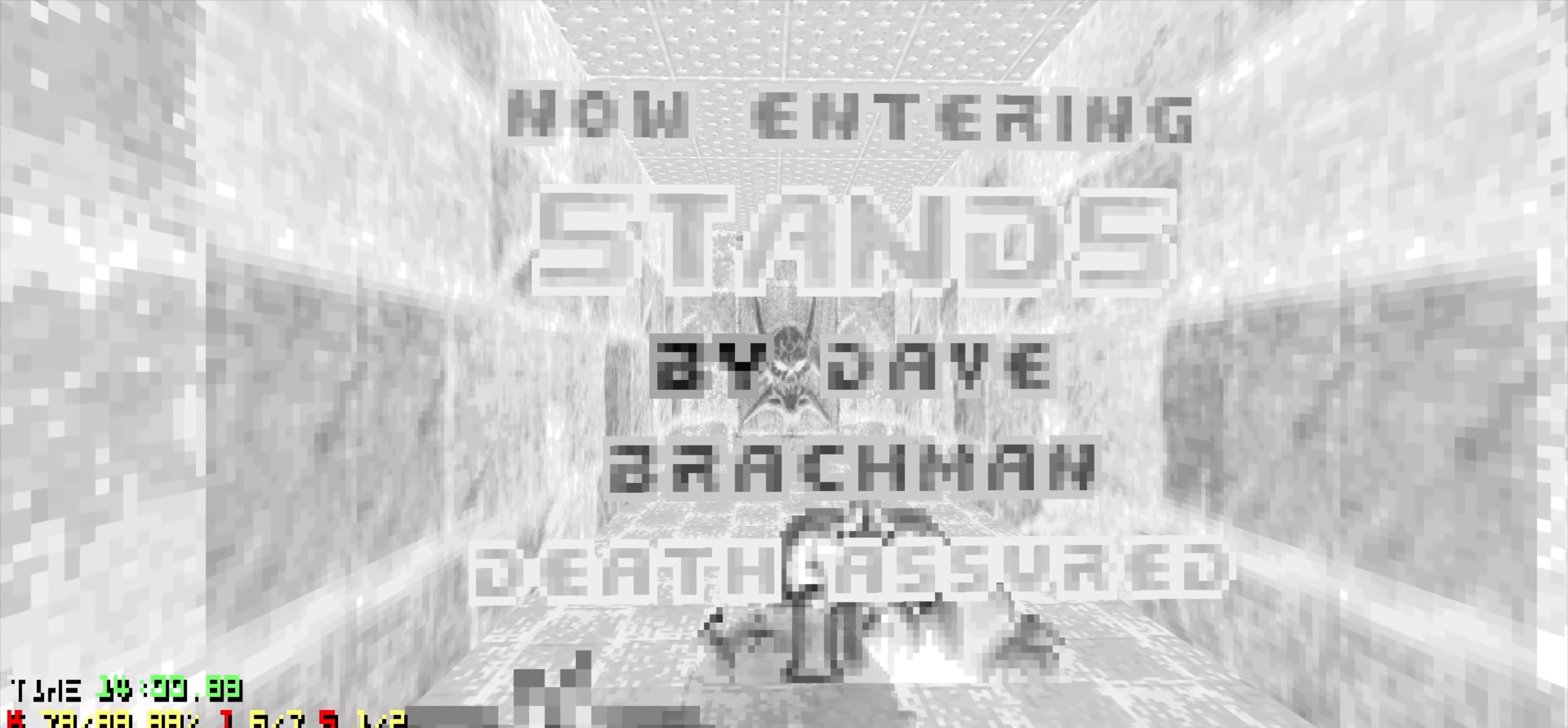
{"keys": [], "events": [[117, "s", "down"], [200, "s", "up"]]}
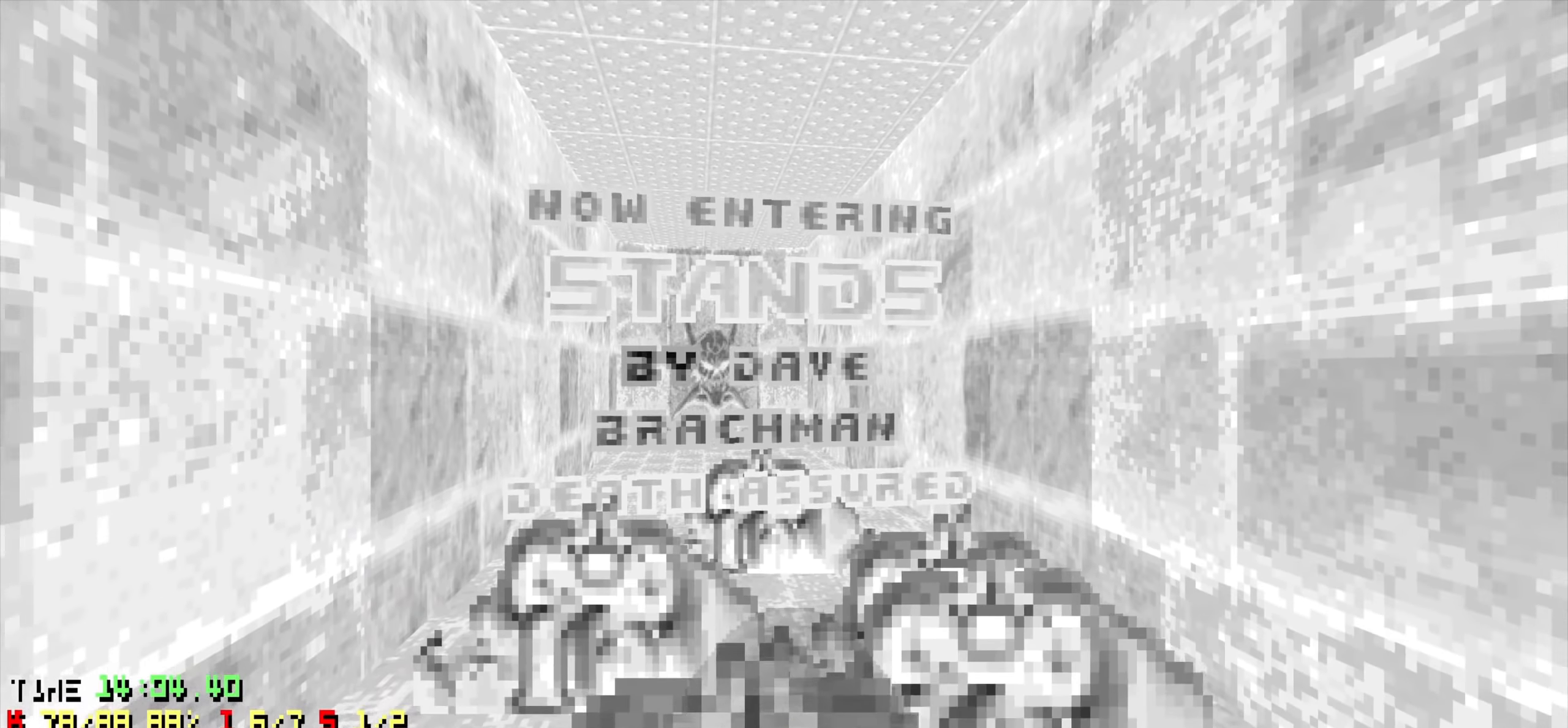
{"keys": [], "events": [[50, "w", "down"], [367, "w", "up"]]}
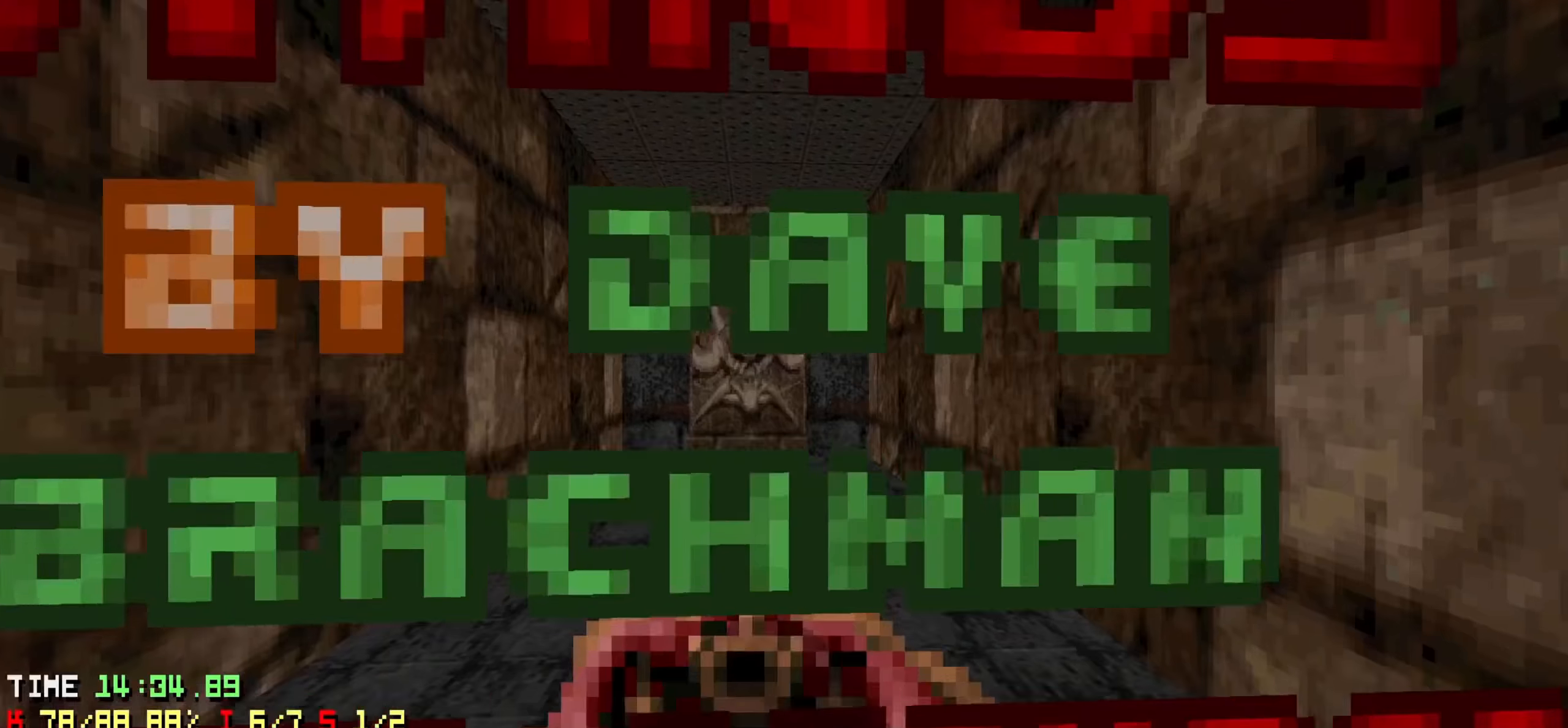
{"keys": [], "events": [[184, "s", "down"], [300, "s", "up"]]}
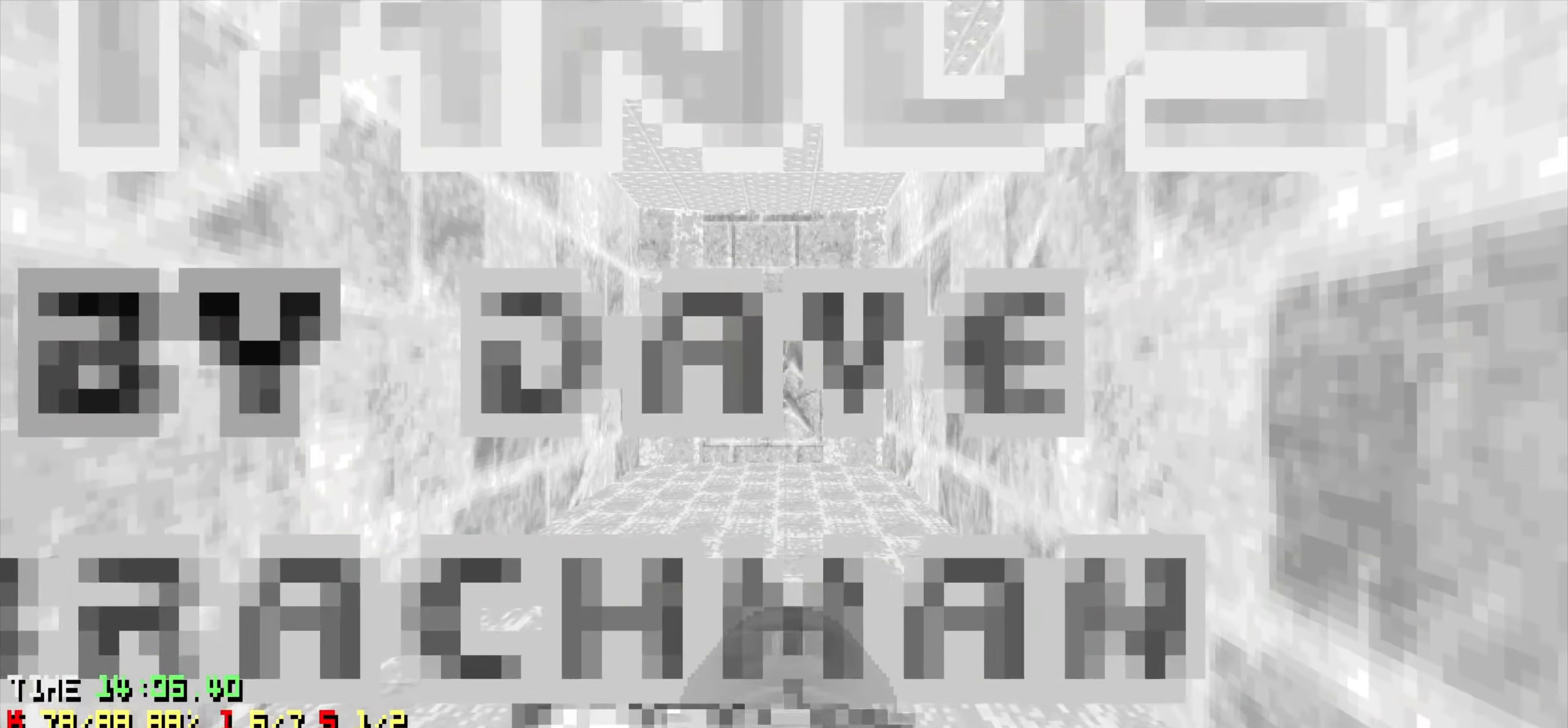
{"keys": [], "events": [[67, "s", "down"], [300, "s", "up"], [400, "a", "down"], [450, "a", "up"]]}
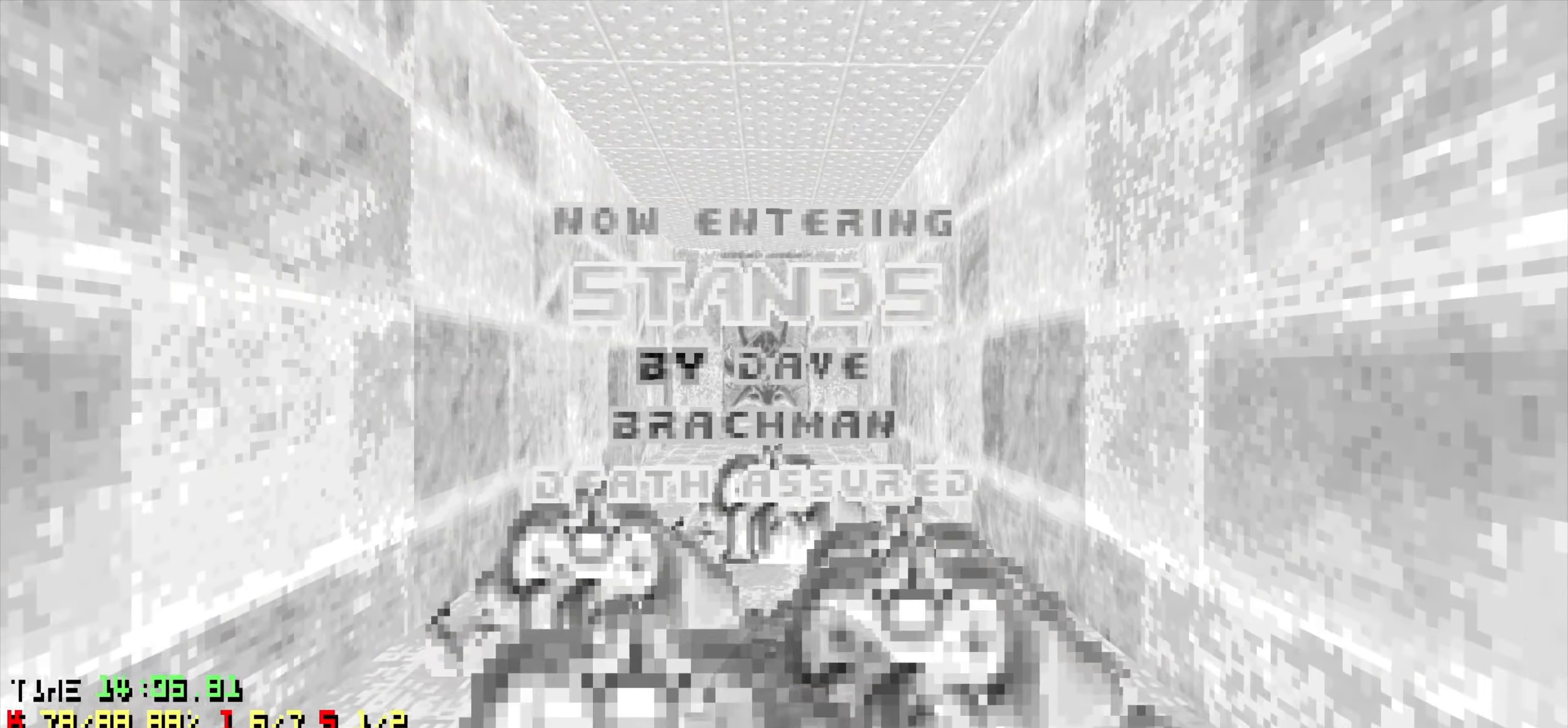
{"keys": [], "events": [[217, "d", "down"], [217, "w", "down"], [267, "d", "up"], [267, "w", "up"]]}
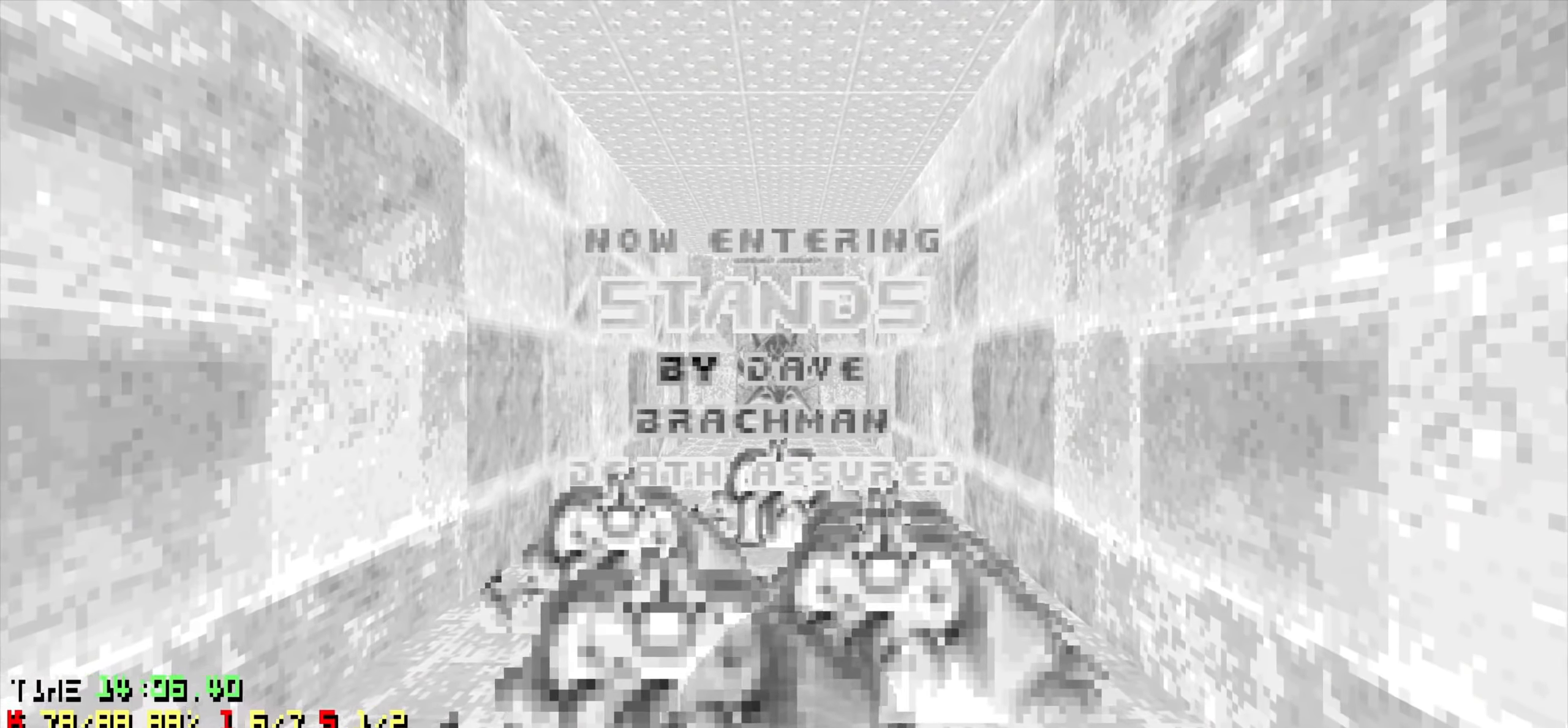
{"keys": ["w"], "events": [[383, "w", "down"]]}
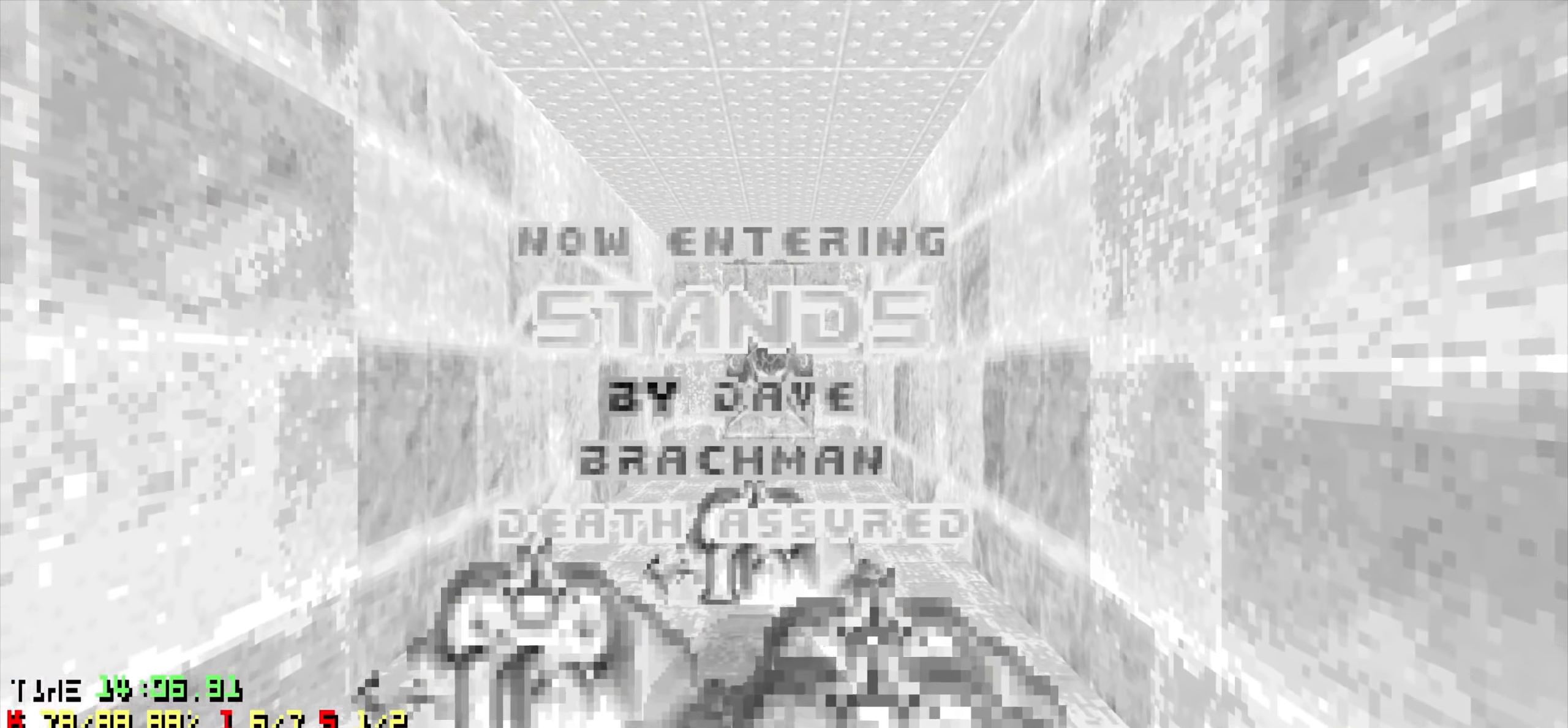
{"keys": [], "events": [[17, "w", "up"], [167, "w", "down"], [267, "a", "down"], [267, "w", "up"], [317, "a", "up"]]}
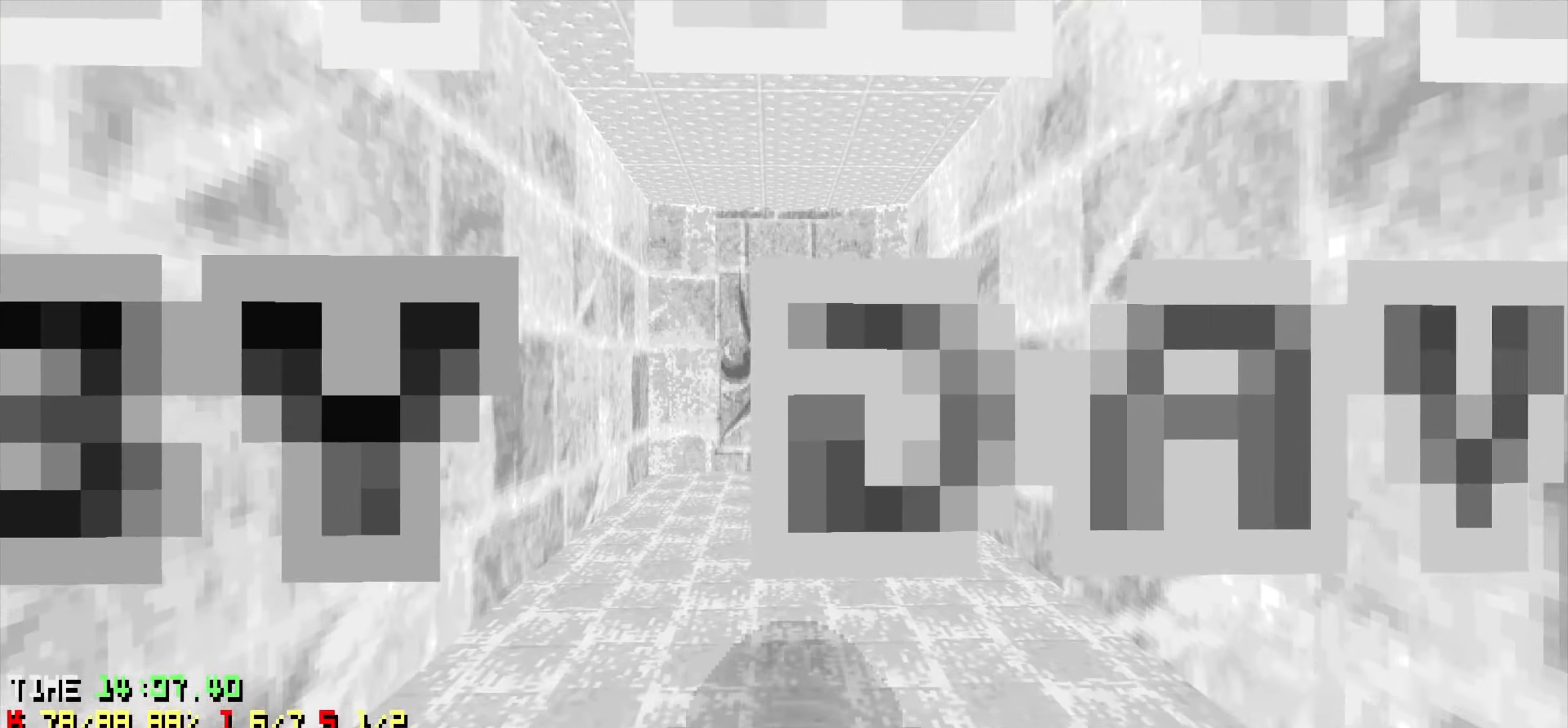
{"keys": ["tab"], "events": [[500, "tab", "down"]]}
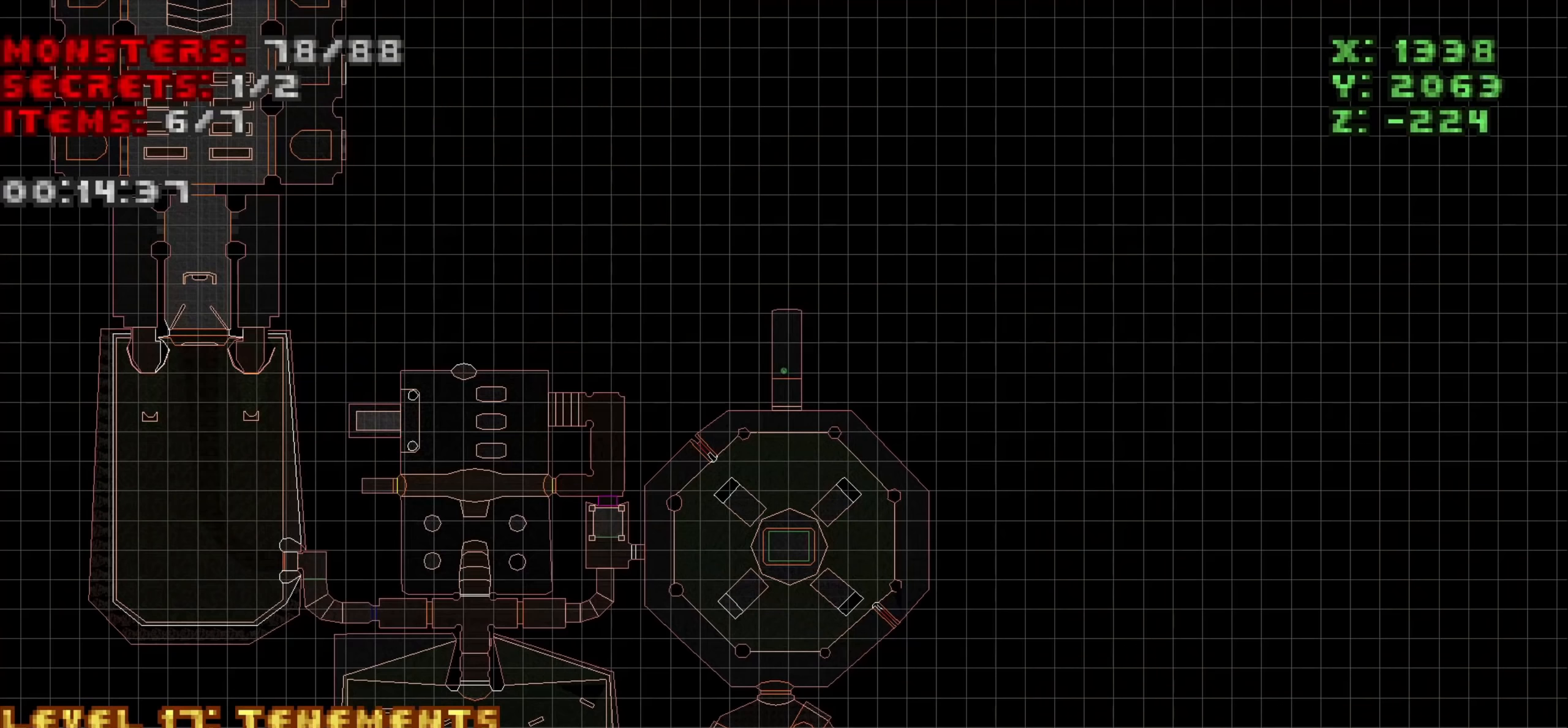
{"keys": [], "events": [[100, "tab", "up"]]}
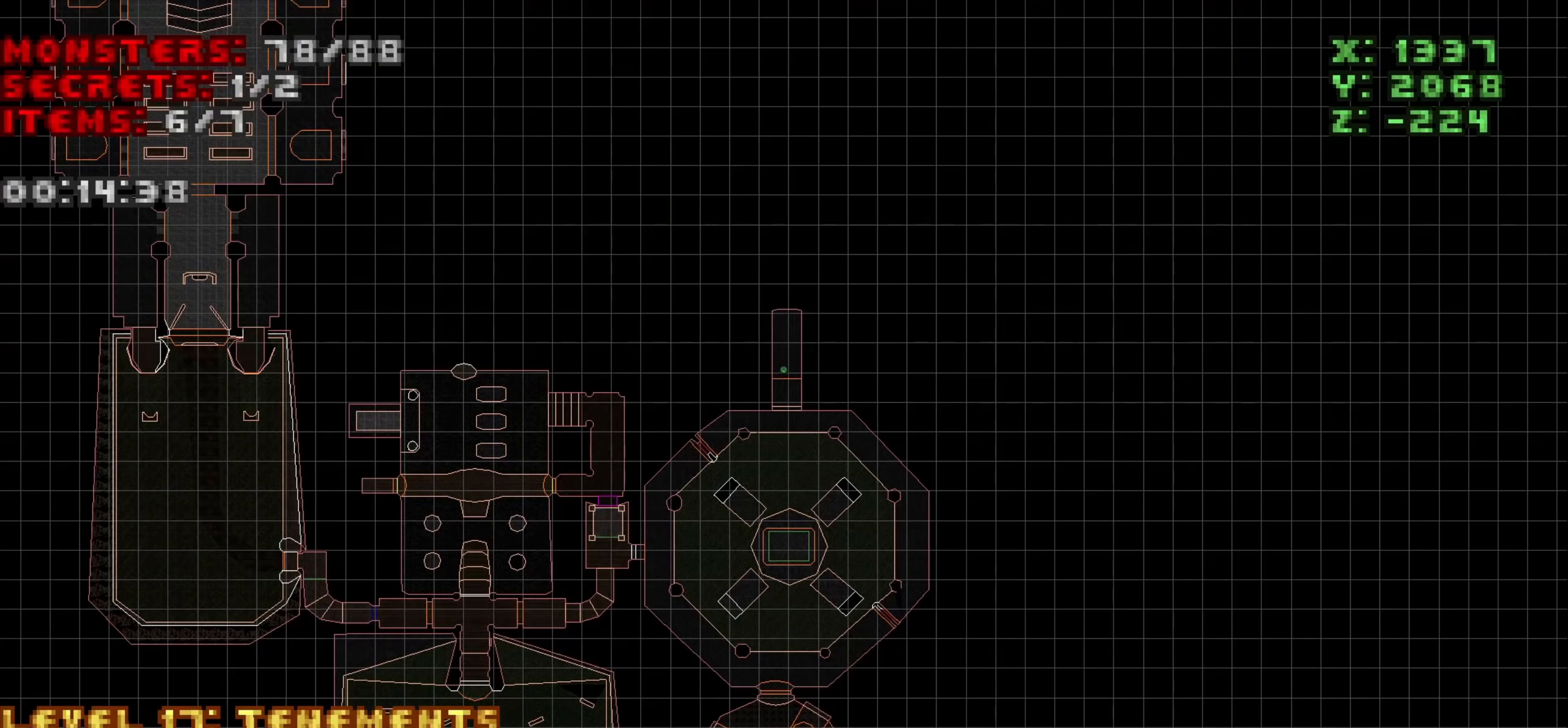
{"keys": [], "events": []}
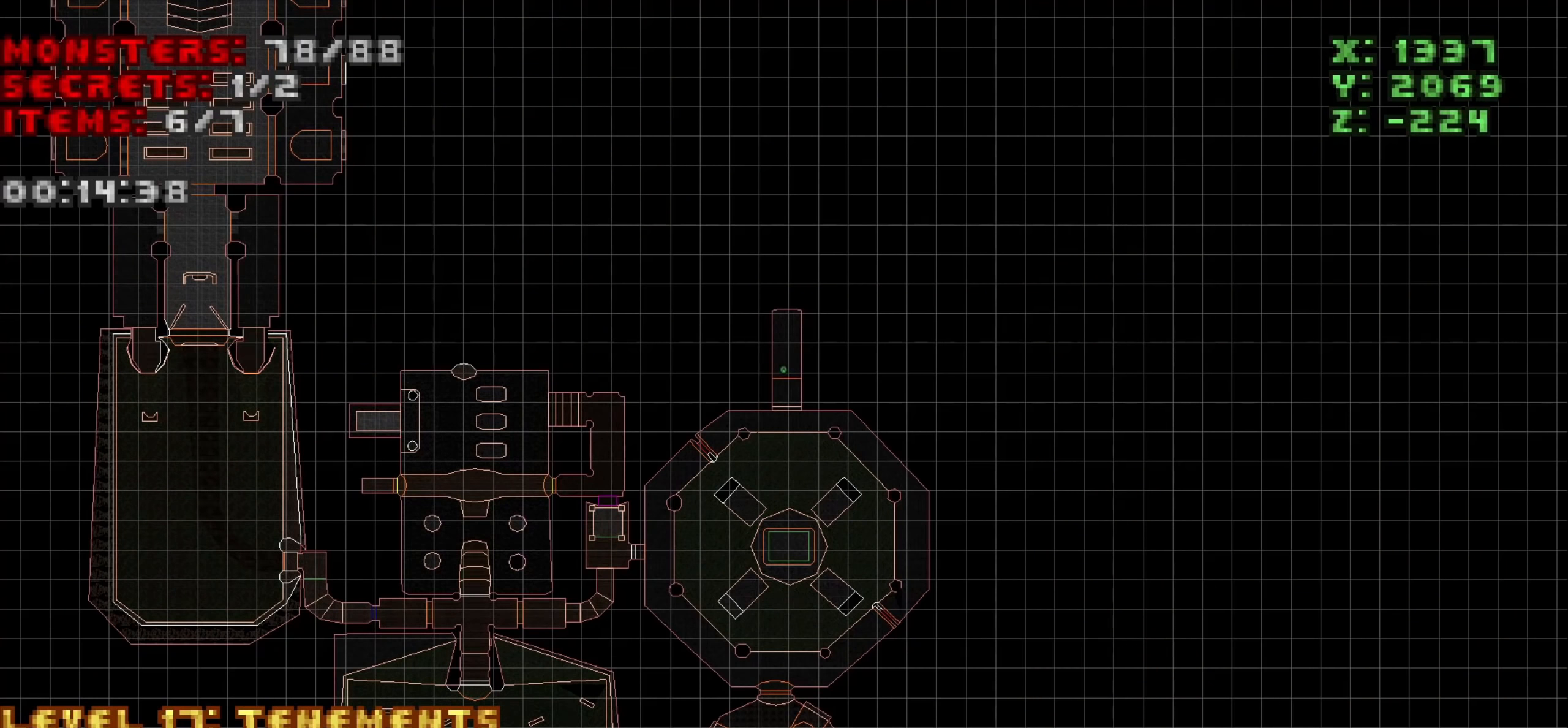
{"keys": ["s"], "events": [[33, "tab", "down"], [133, "tab", "up"], [367, "d", "down"], [367, "s", "down"], [500, "d", "up"]]}
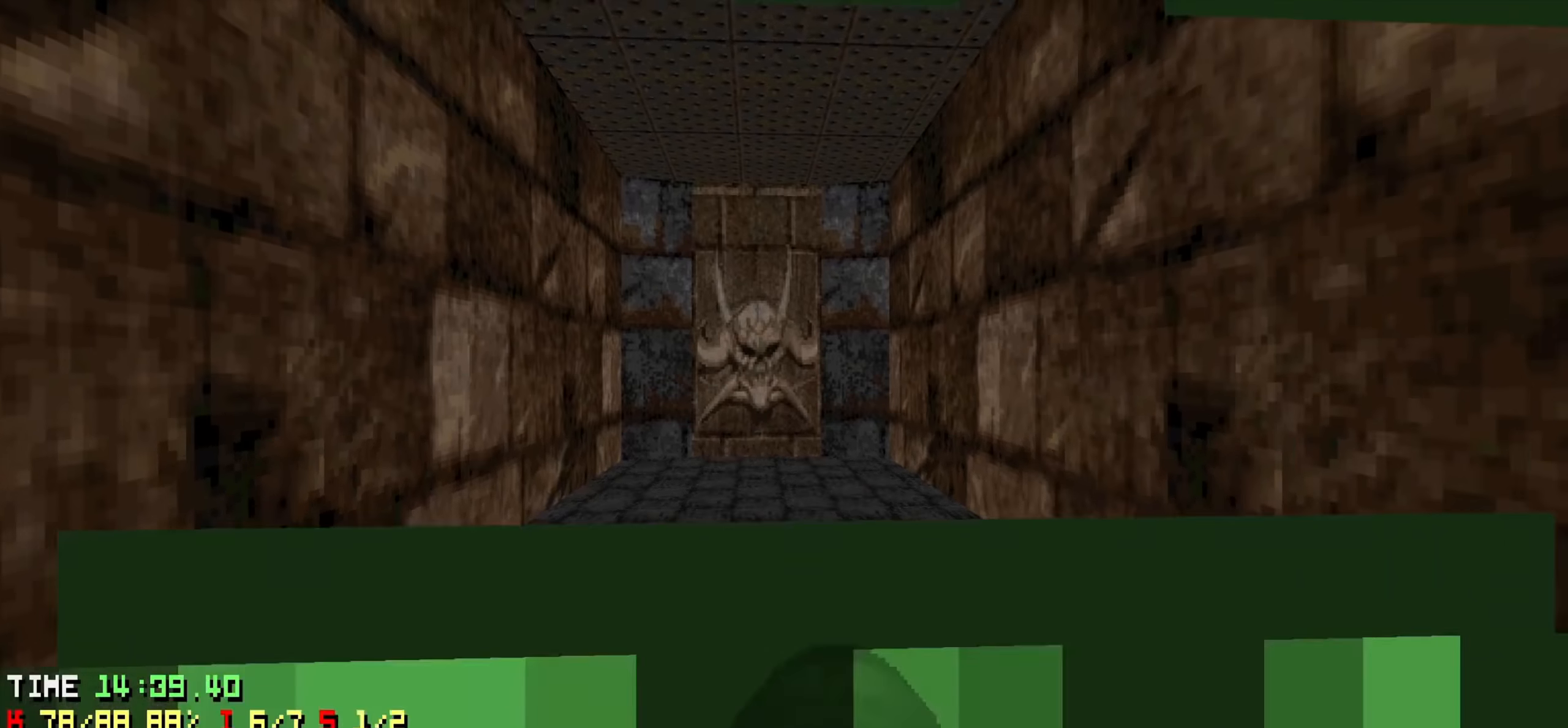
{"keys": [], "events": [[50, "s", "up"], [100, "a", "down"], [200, "a", "up"]]}
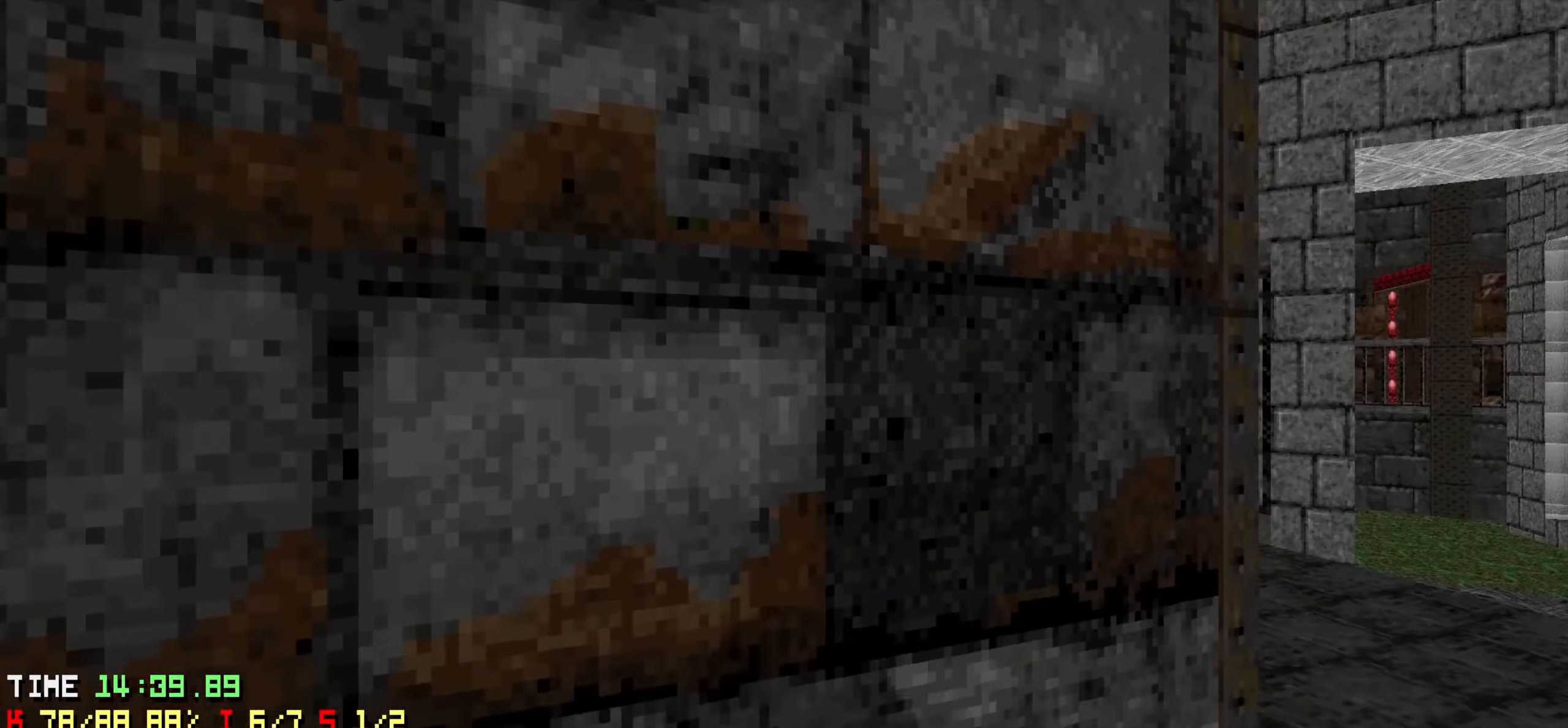
{"keys": ["d"], "events": [[200, "d", "down"], [250, "d", "up"], [450, "d", "down"]]}
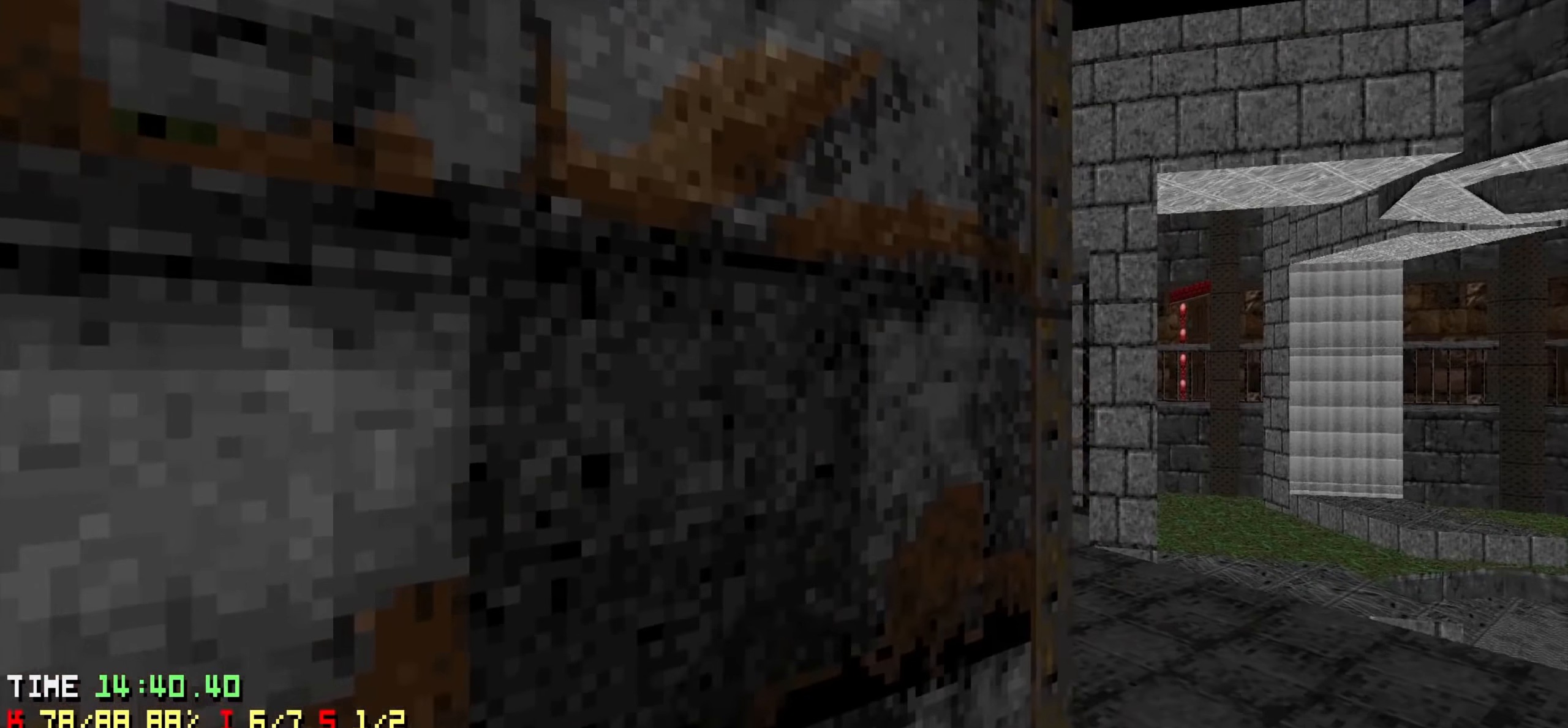
{"keys": ["d", "s"], "events": [[83, "w", "down"], [183, "d", "up"], [317, "w", "up"], [367, "a", "down"], [450, "a", "up"], [450, "d", "down"], [500, "s", "down"]]}
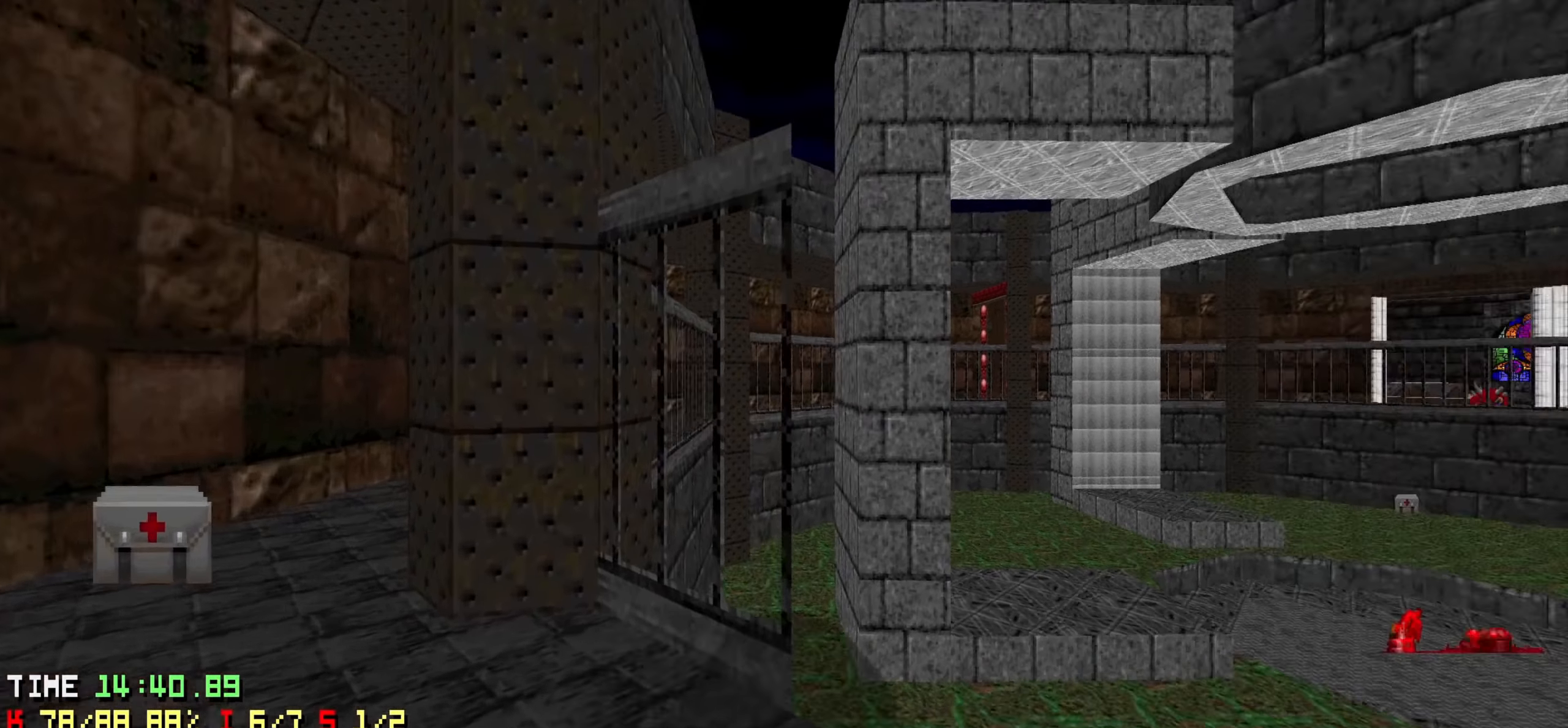
{"keys": [], "events": [[100, "d", "up"], [100, "s", "up"]]}
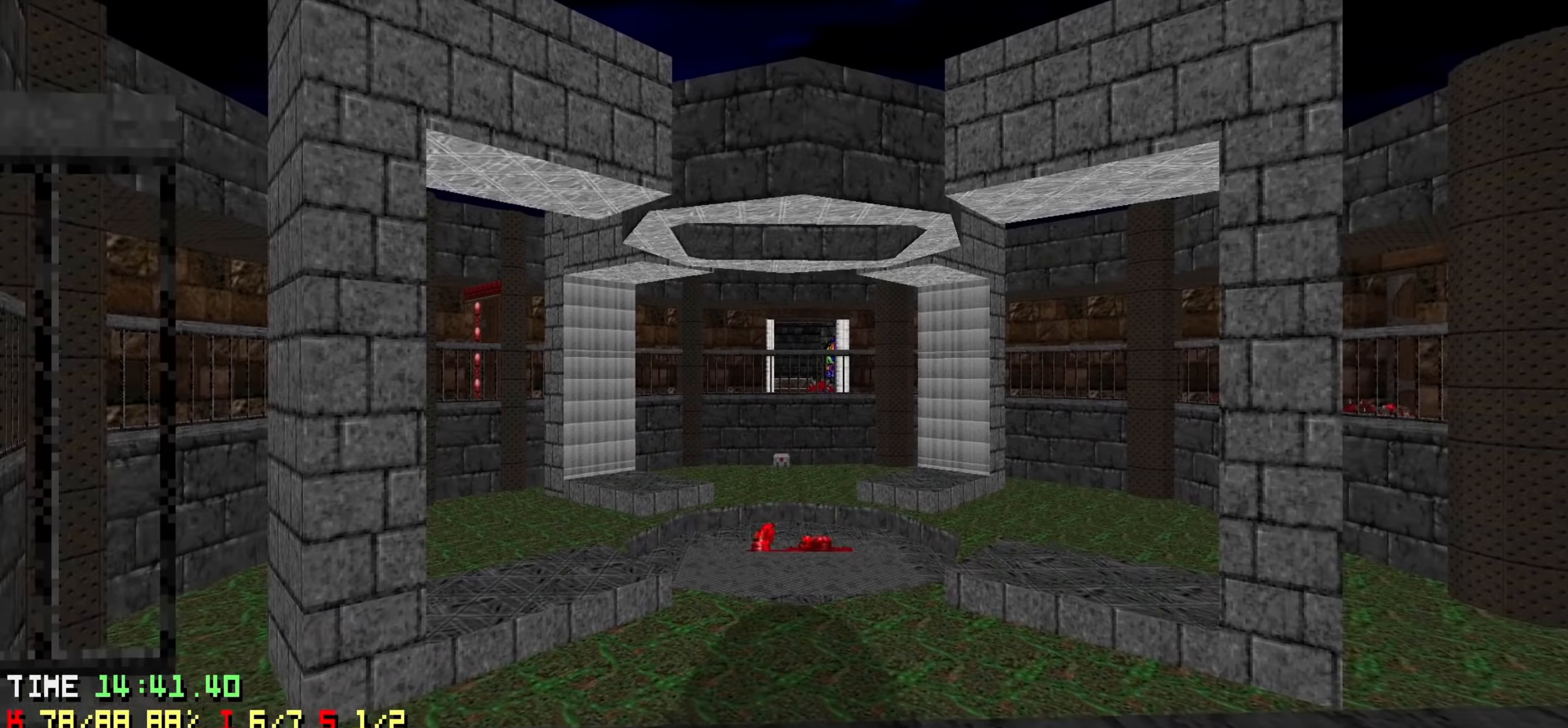
{"keys": [], "events": [[117, "tab", "down"], [216, "tab", "up"]]}
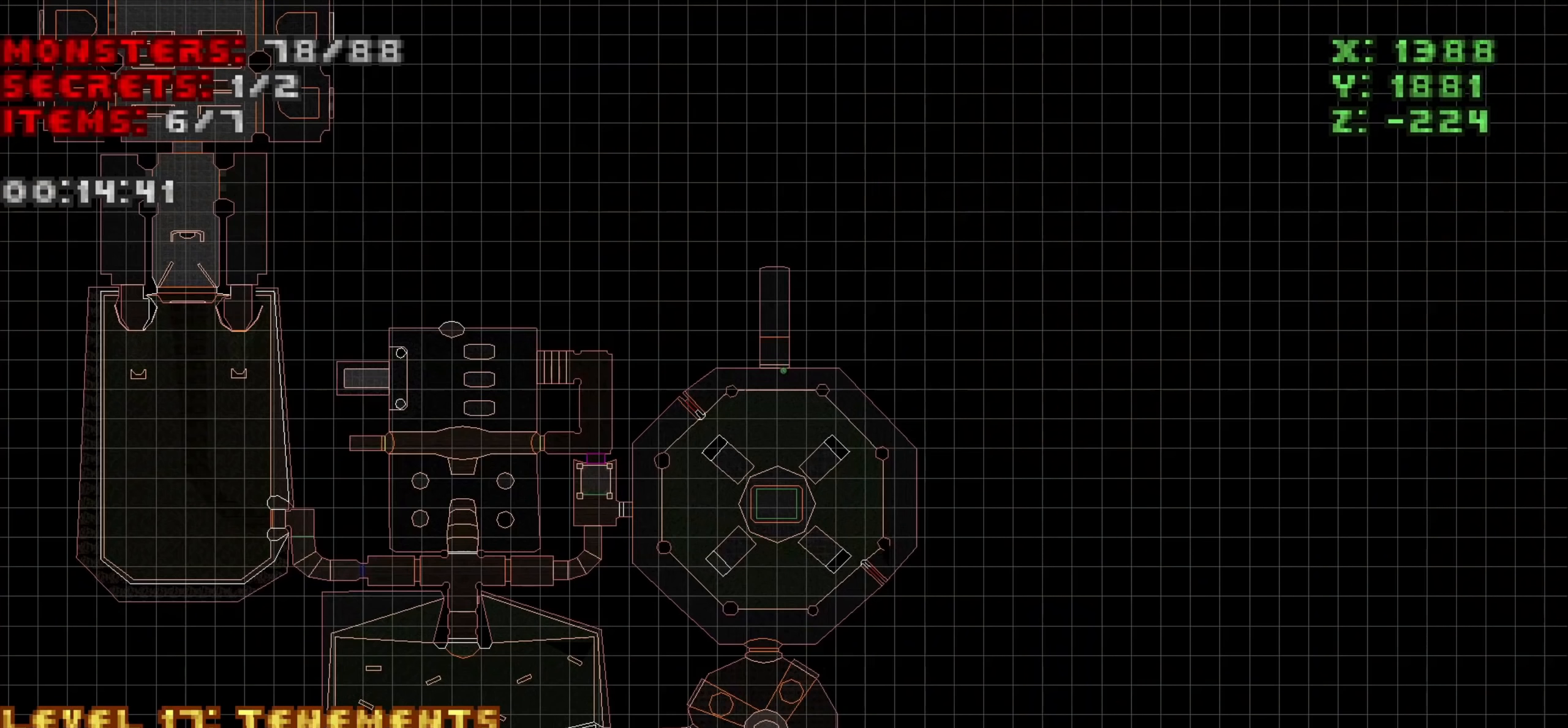
{"keys": [], "events": []}
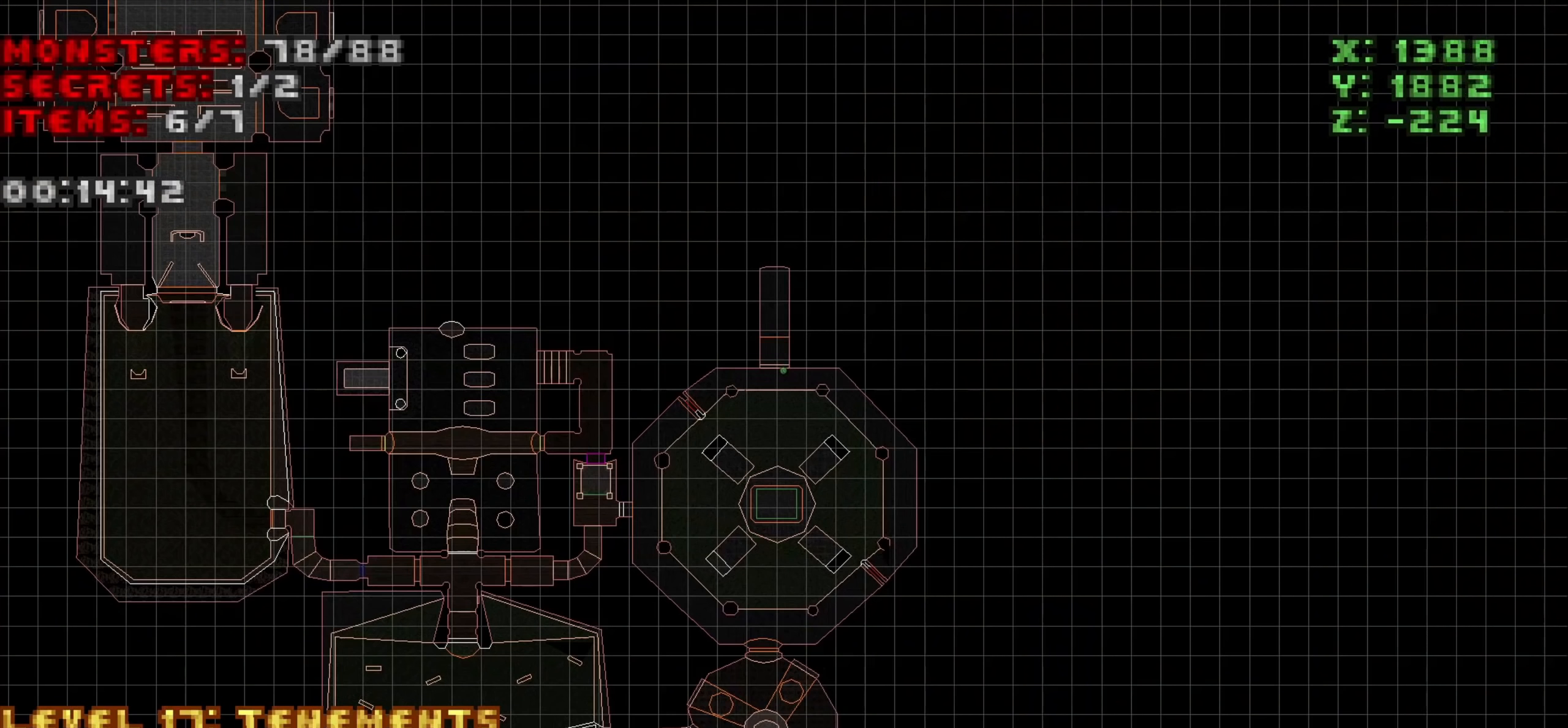
{"keys": [], "events": []}
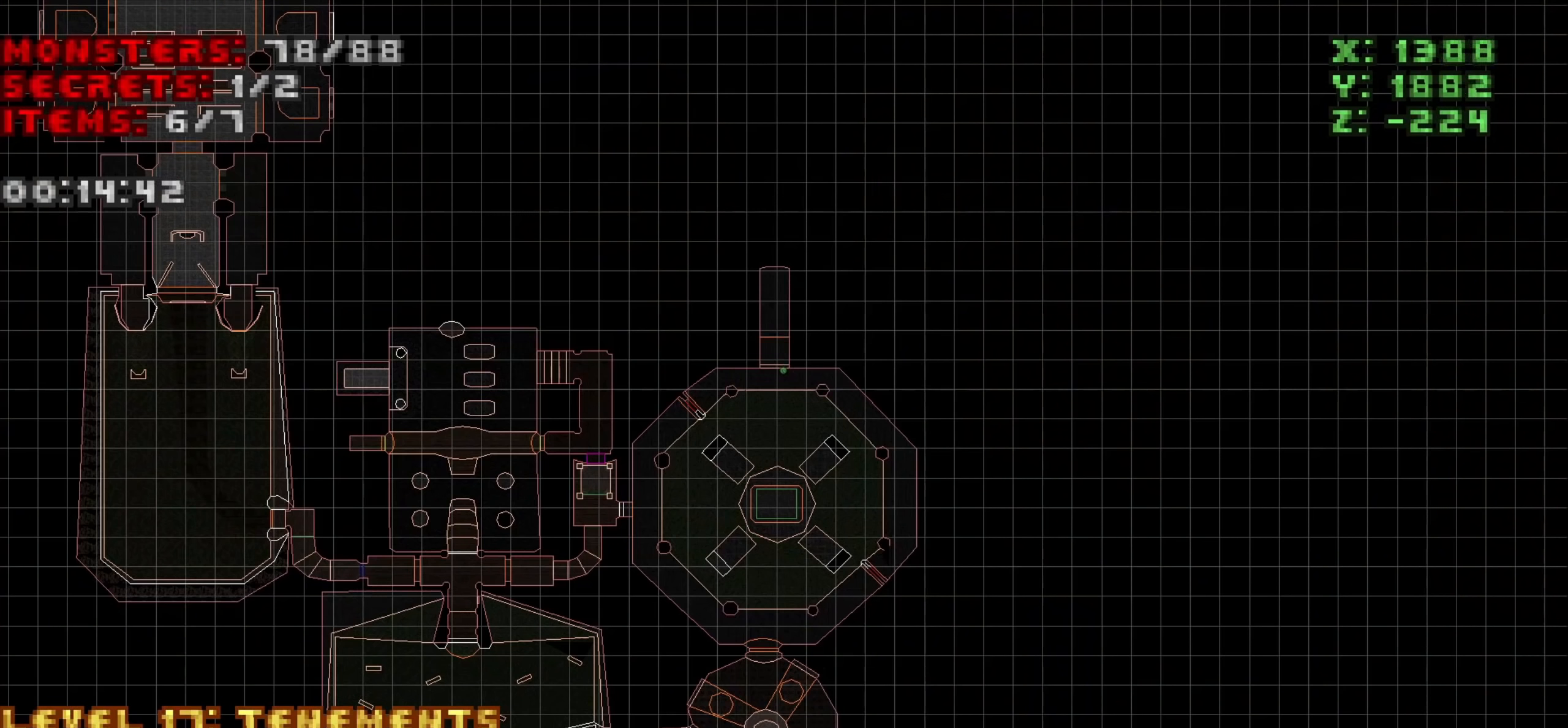
{"keys": [], "events": []}
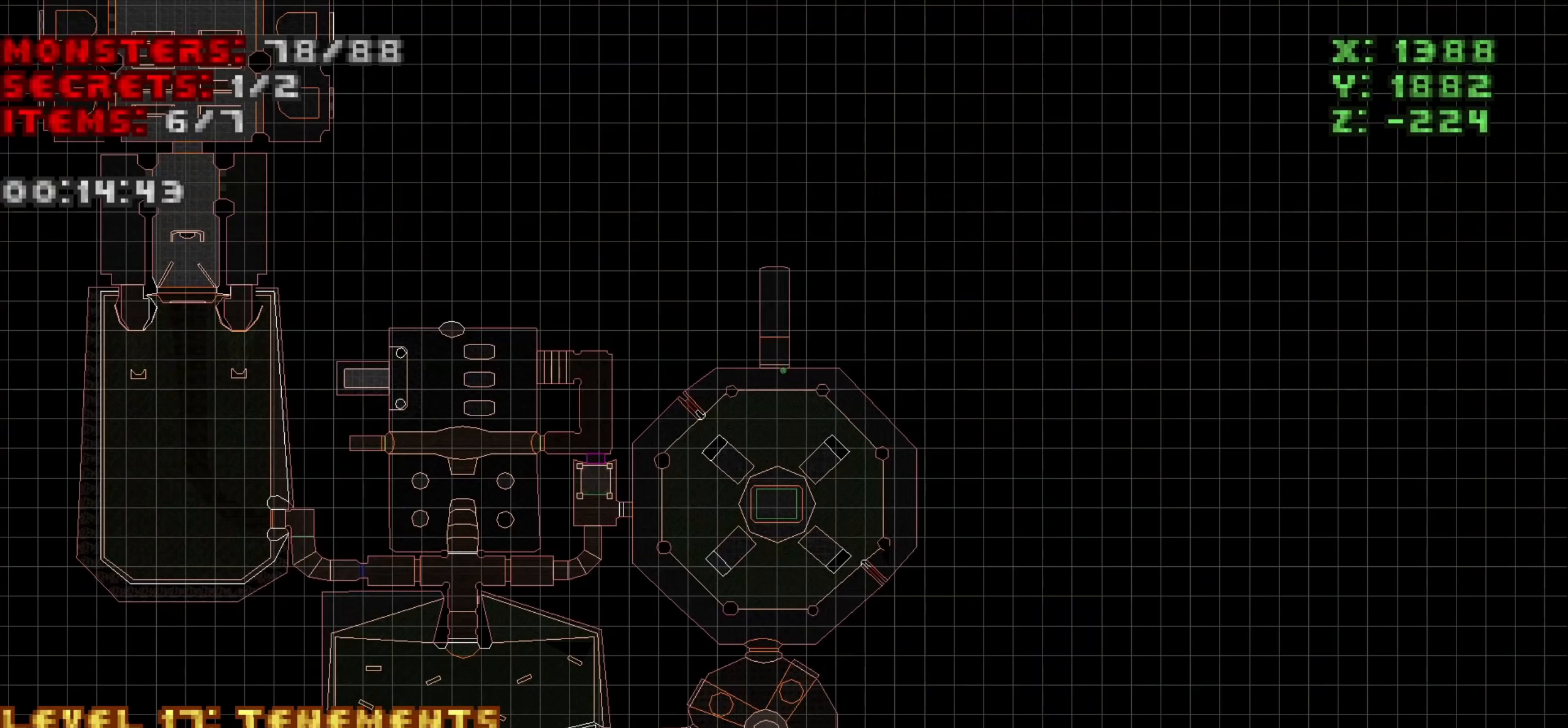
{"keys": ["tab"], "events": [[416, "tab", "down"]]}
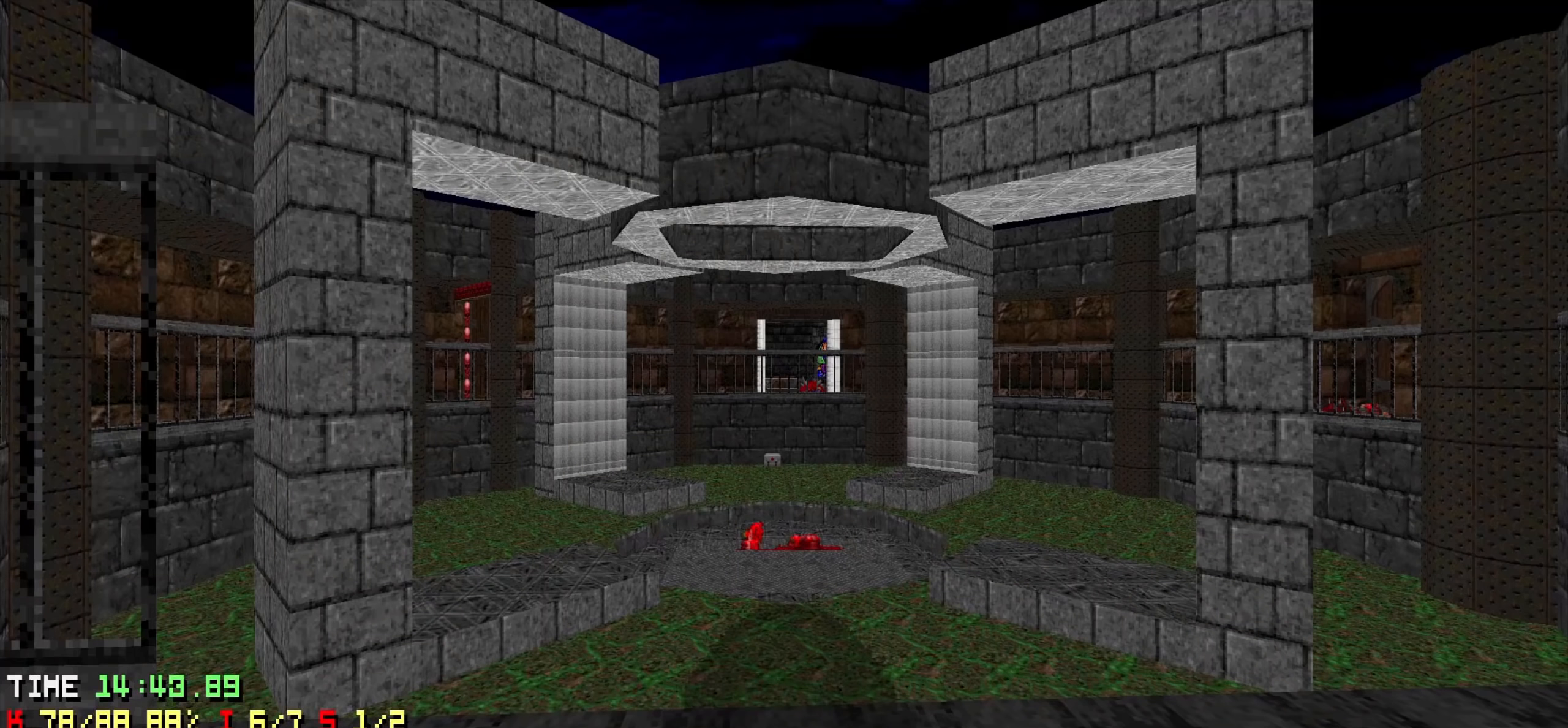
{"keys": [], "events": [[16, "tab", "up"]]}
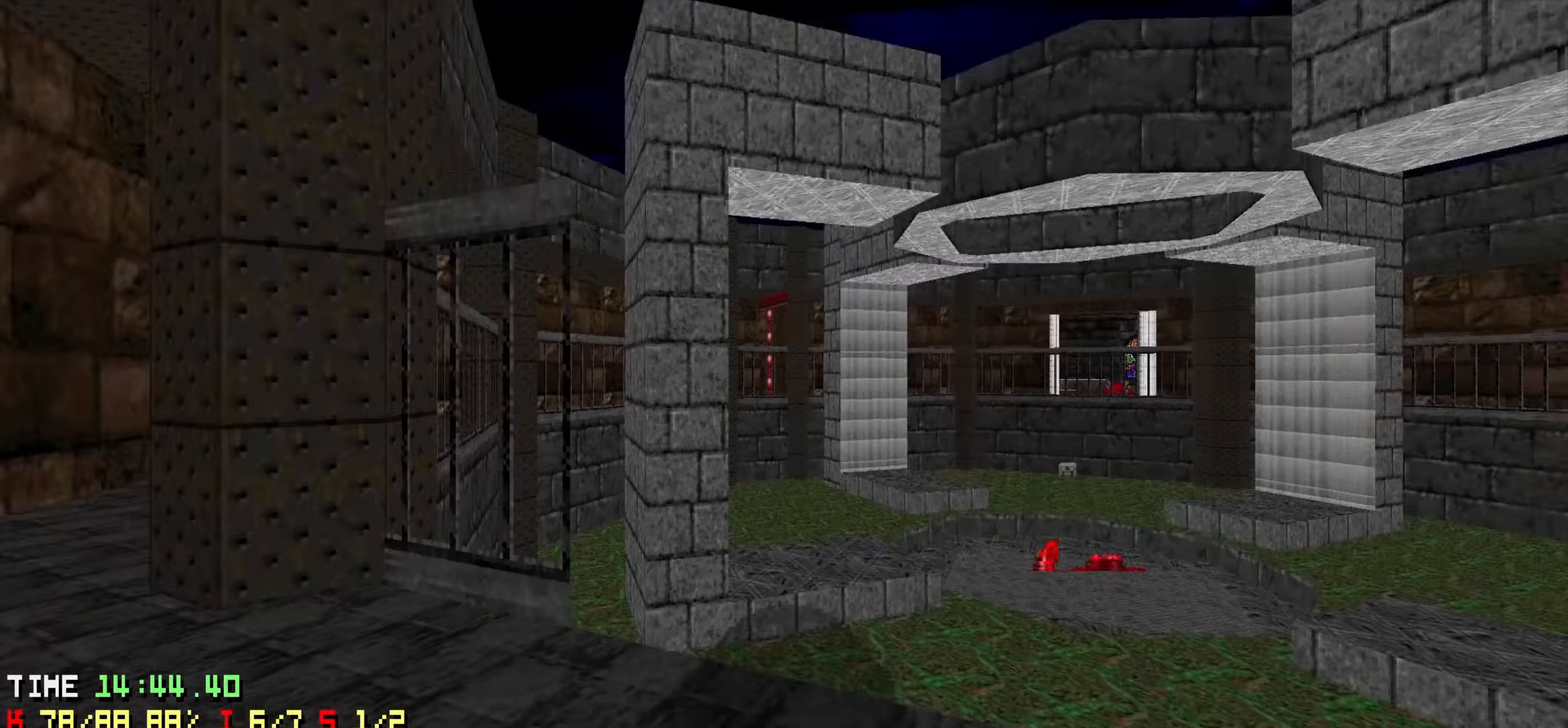
{"keys": ["a", "w"], "events": [[66, "w", "down"], [250, "a", "down"]]}
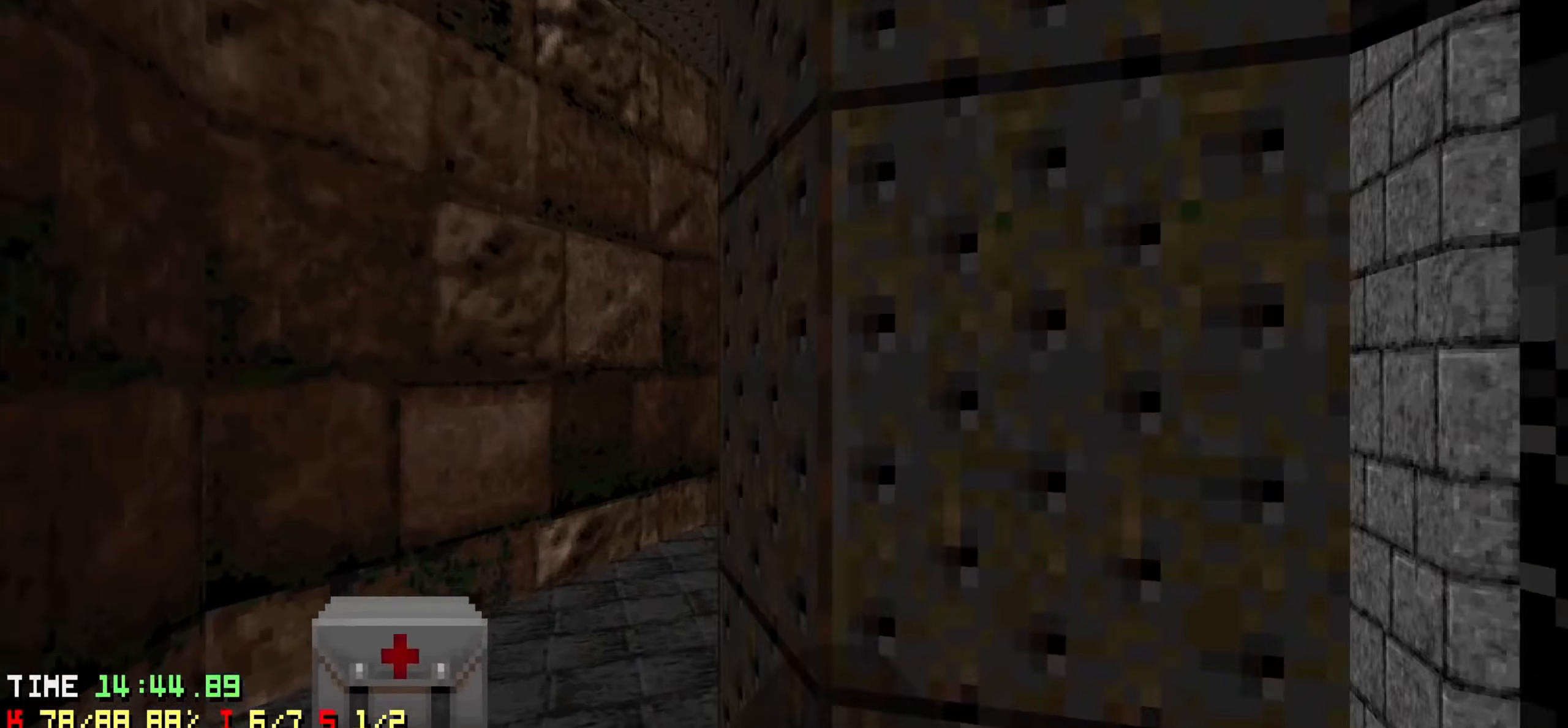
{"keys": [], "events": [[83, "w", "up"], [133, "a", "up"], [366, "w", "down"], [416, "a", "down"], [450, "a", "up"], [500, "w", "up"]]}
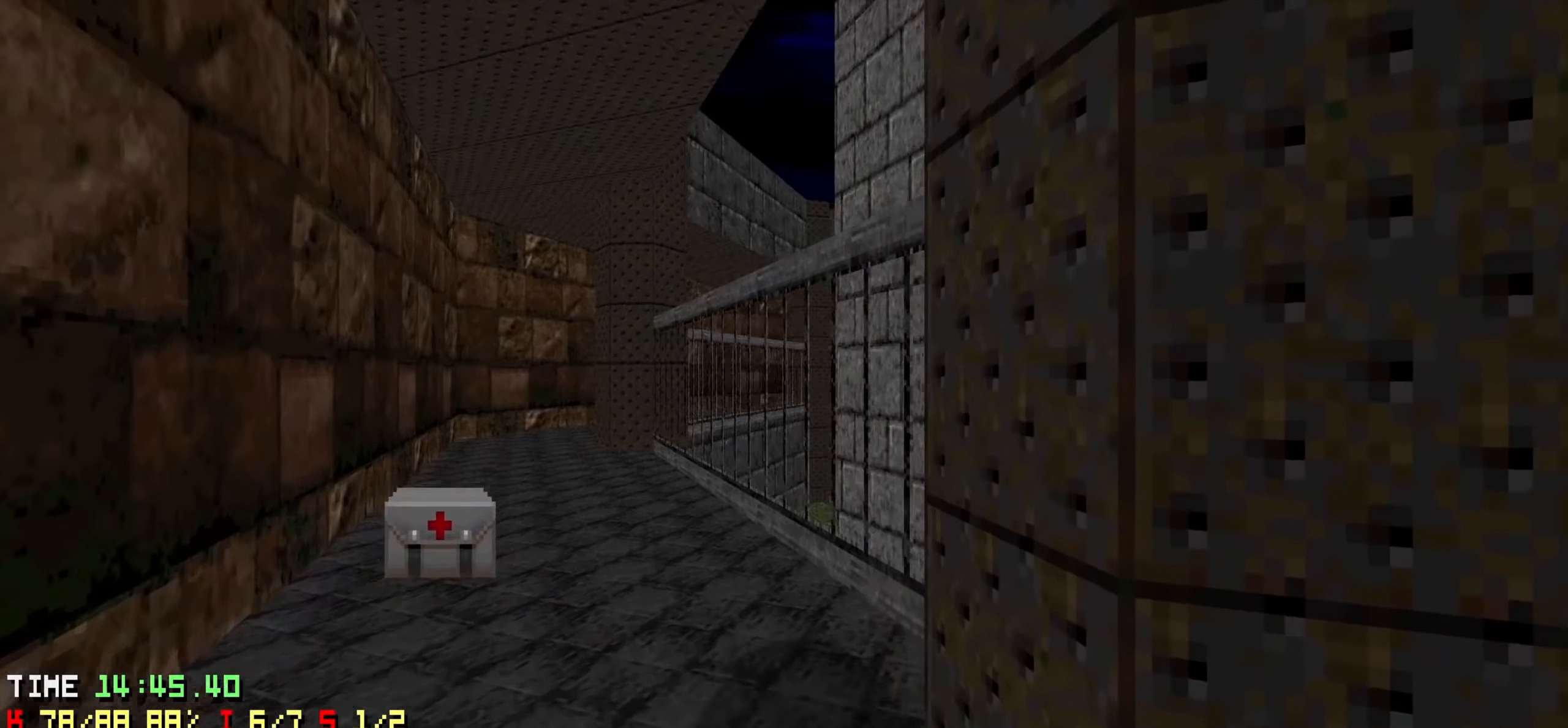
{"keys": ["w"], "events": [[100, "d", "down"], [200, "w", "down"], [383, "d", "up"]]}
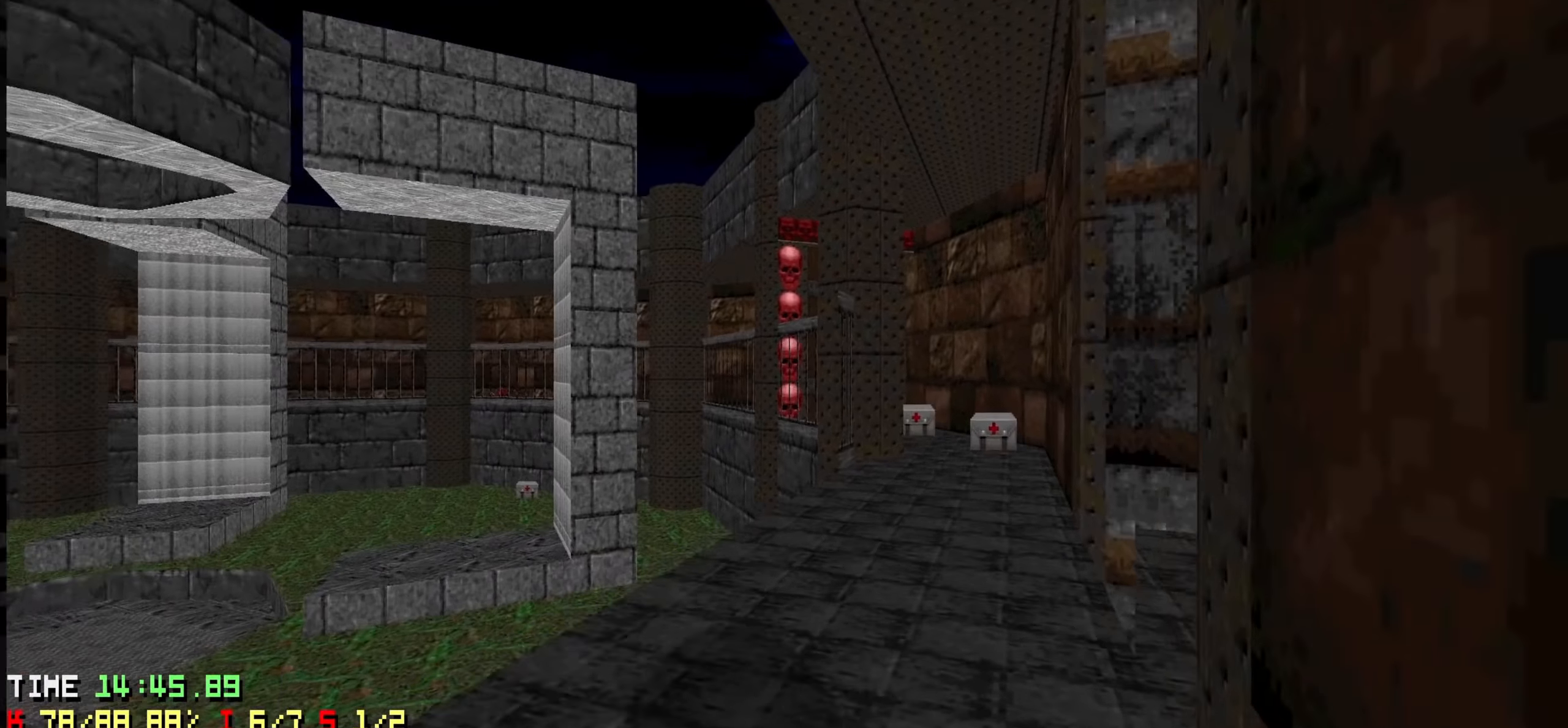
{"keys": [], "events": [[166, "d", "down"], [250, "w", "up"], [500, "d", "up"]]}
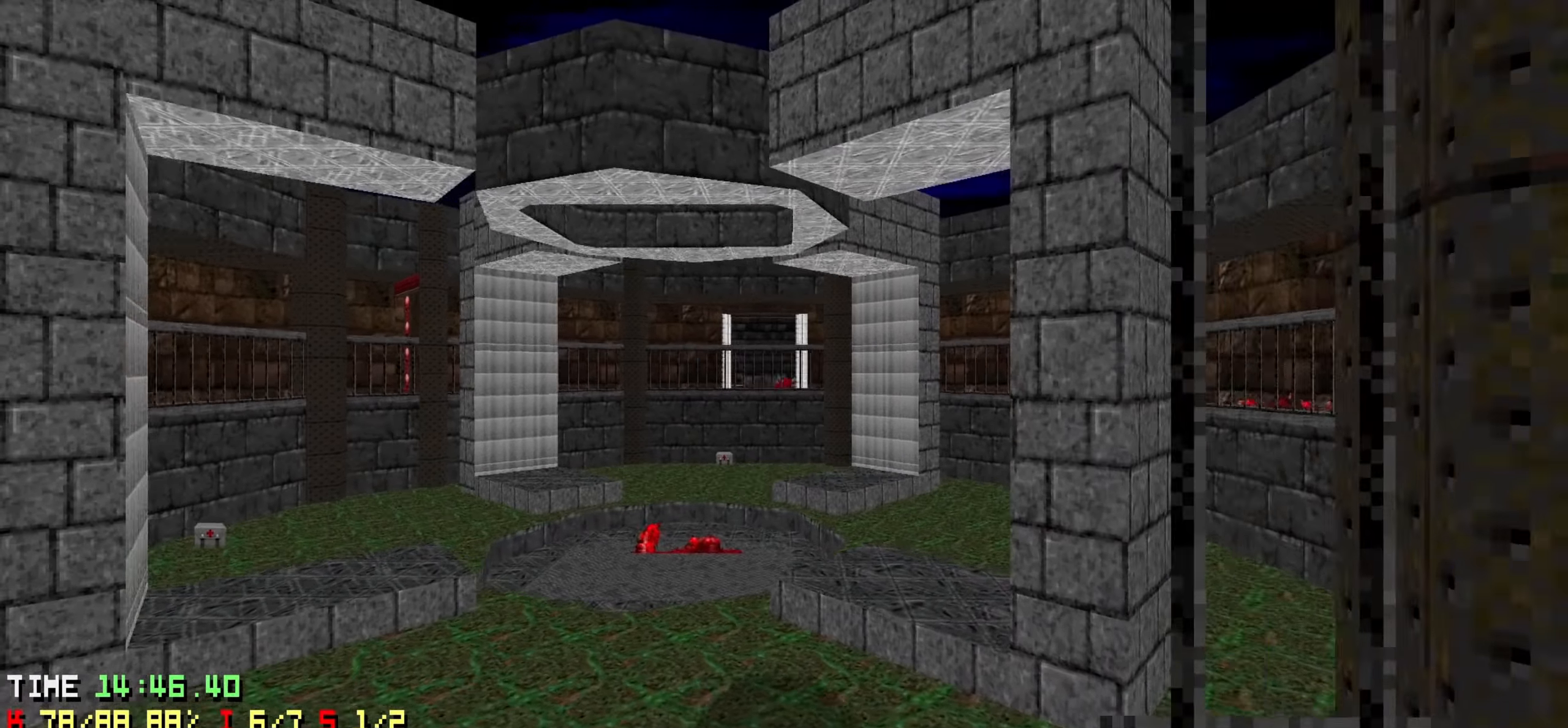
{"keys": ["d", "w"], "events": [[317, "d", "down"], [467, "w", "down"]]}